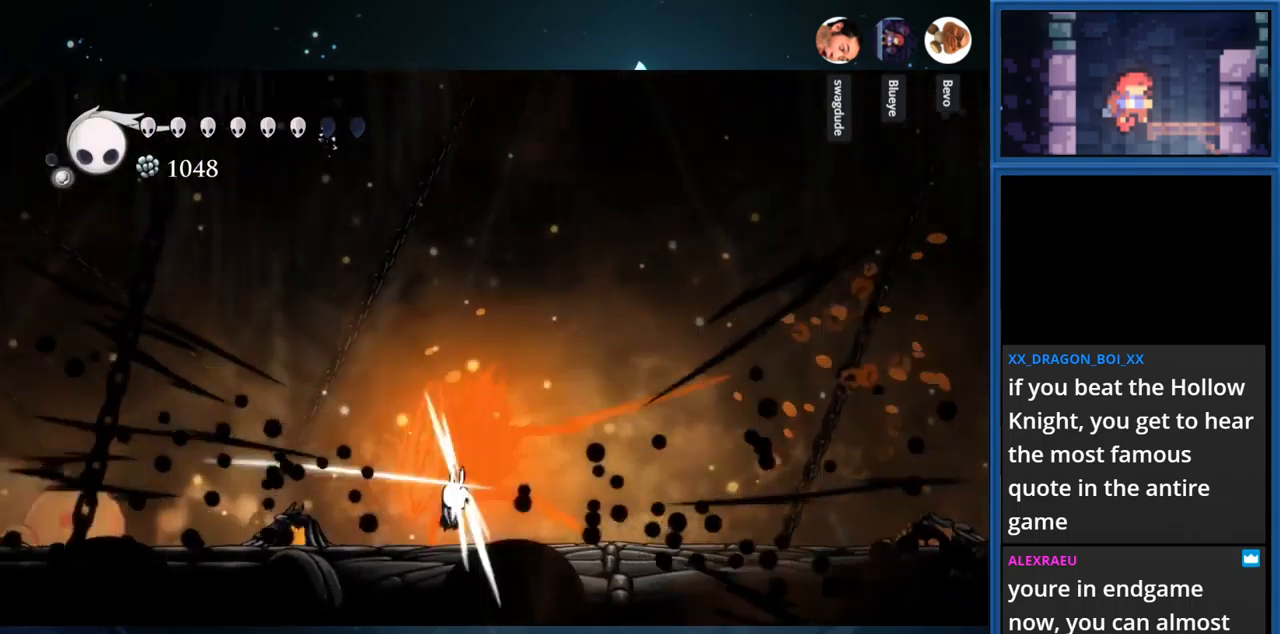
Gameplay with a controller (PlayStation layout); each line is a JSON object with the inputs held at the frame after it. "events" lists button and stick changes between this image and that frame as [ms after this image, input, new state], when the widget could be followed in between. Not read: L3 R3 TOUCHPAD left_stick.
{"buttons": [], "right_stick": "center", "events": [[100, "DPAD_RIGHT", "up"], [150, "SQUARE", "up"], [317, "SQUARE", "down"], [484, "SQUARE", "up"]]}
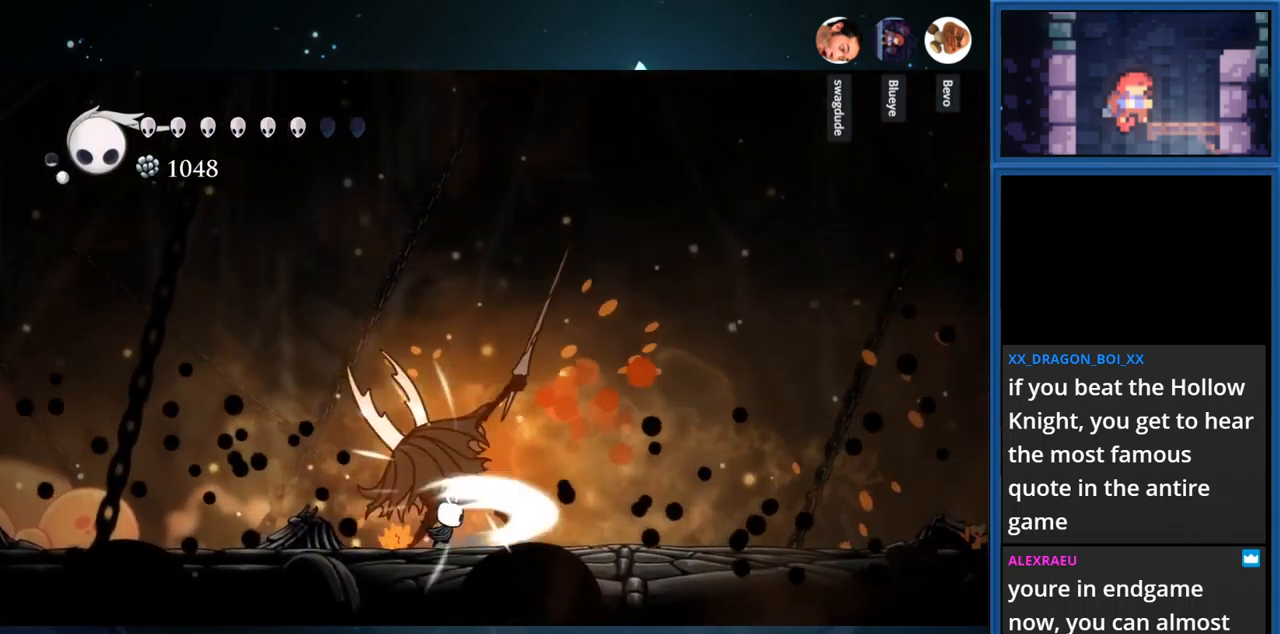
{"buttons": [], "right_stick": "center", "events": [[266, "SQUARE", "down"], [416, "SQUARE", "up"]]}
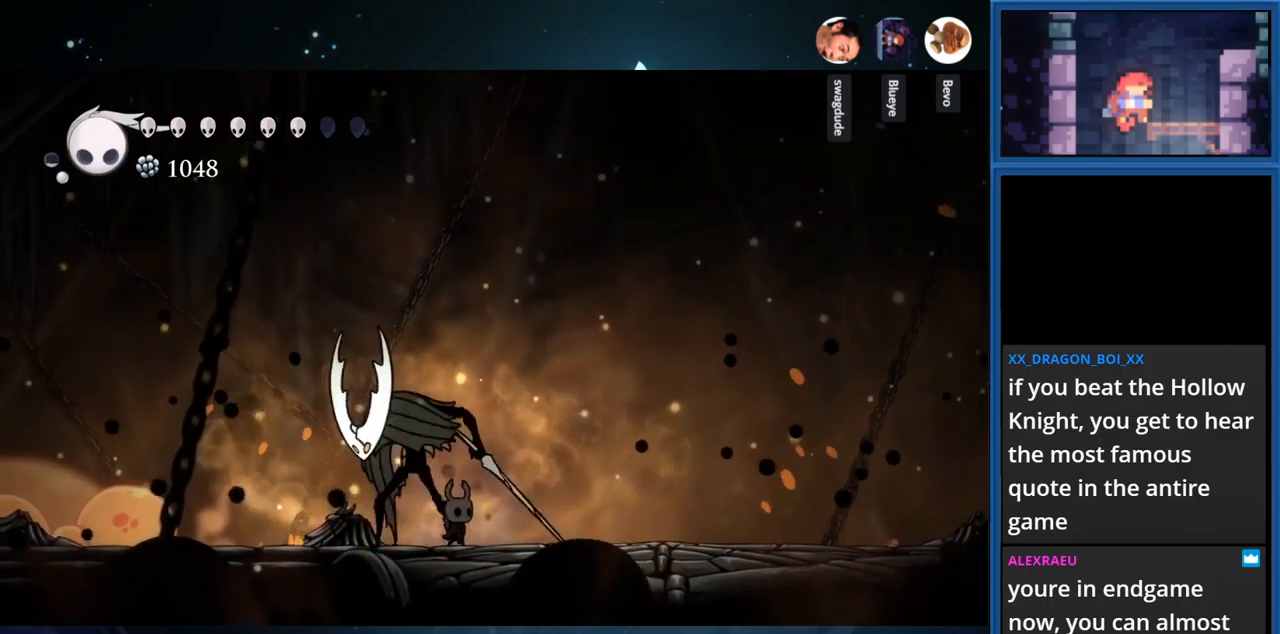
{"buttons": [], "right_stick": "center", "events": [[83, "DPAD_LEFT", "down"], [150, "SQUARE", "down"], [166, "DPAD_LEFT", "up"], [300, "SQUARE", "up"]]}
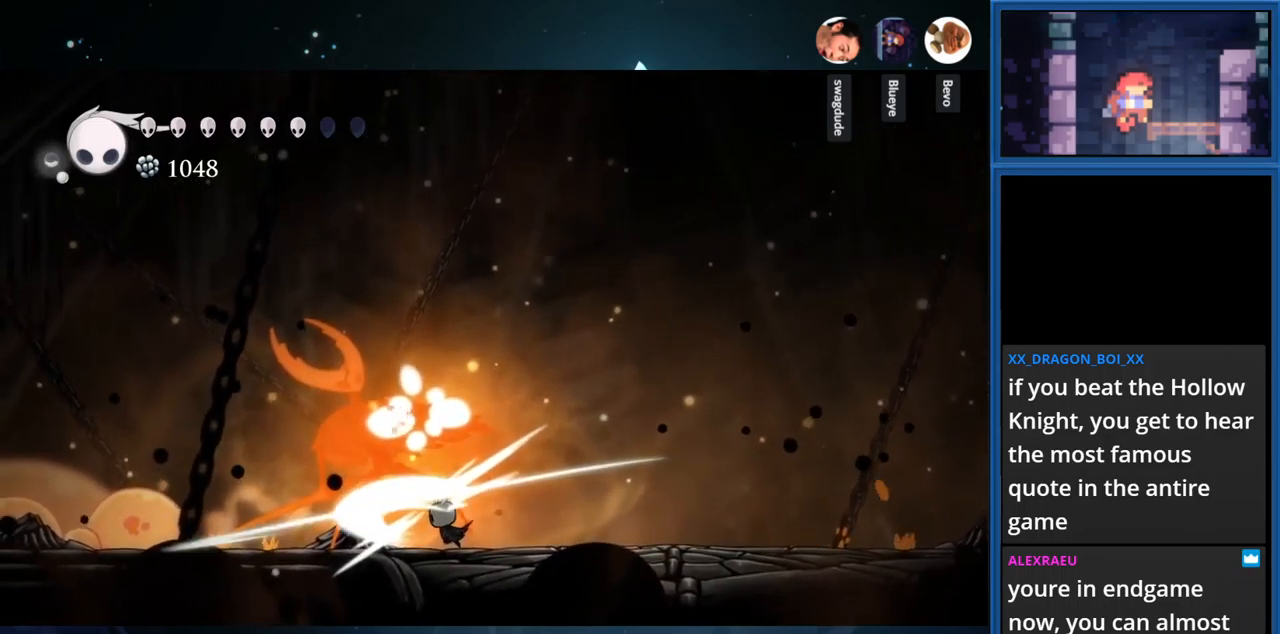
{"buttons": ["CIRCLE"], "right_stick": "center", "events": [[116, "DPAD_RIGHT", "down"], [350, "CIRCLE", "down"], [400, "DPAD_RIGHT", "up"]]}
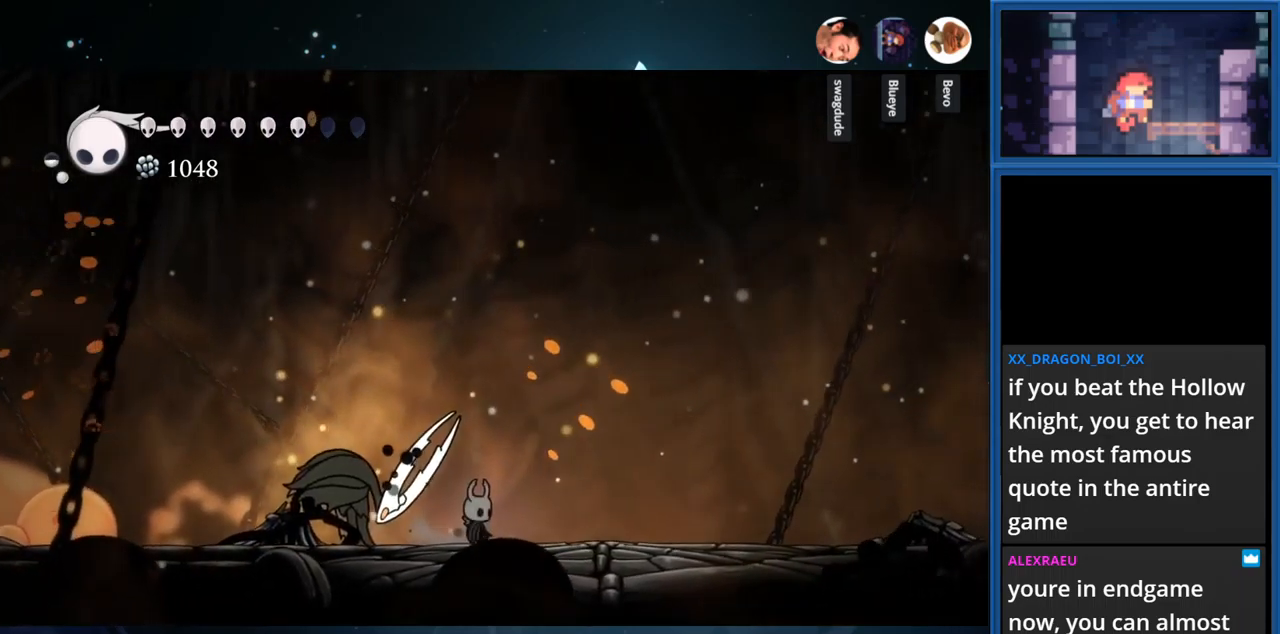
{"buttons": ["CIRCLE"], "right_stick": "center", "events": []}
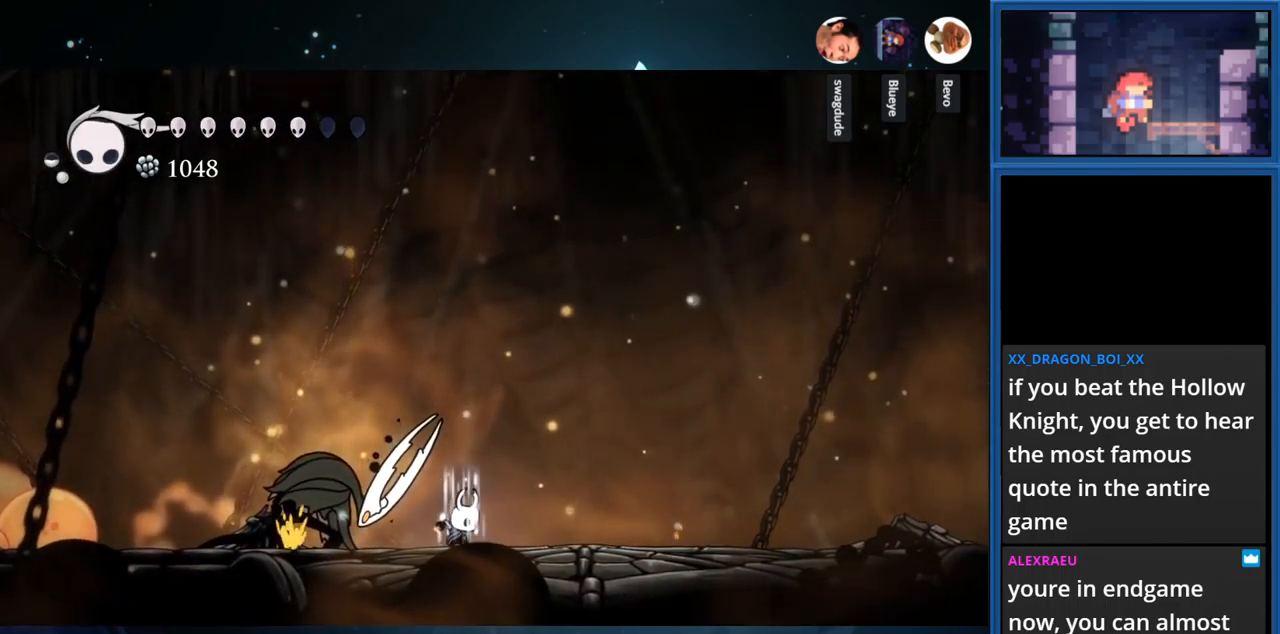
{"buttons": ["CIRCLE"], "right_stick": "center", "events": []}
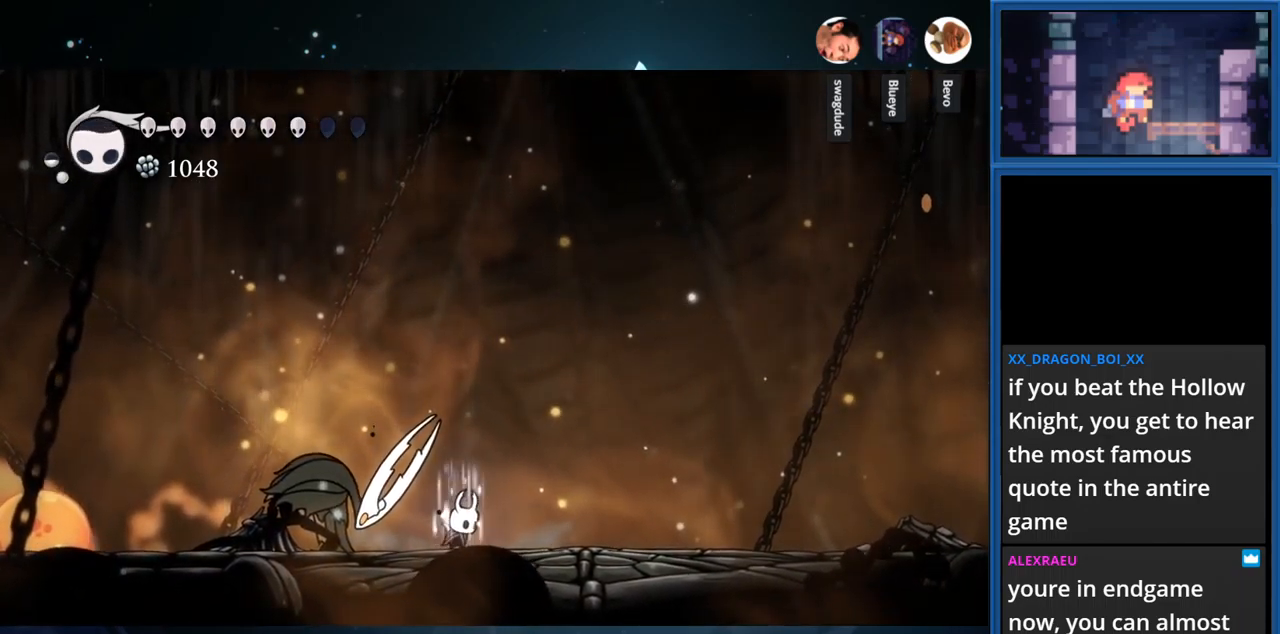
{"buttons": ["CIRCLE"], "right_stick": "center", "events": []}
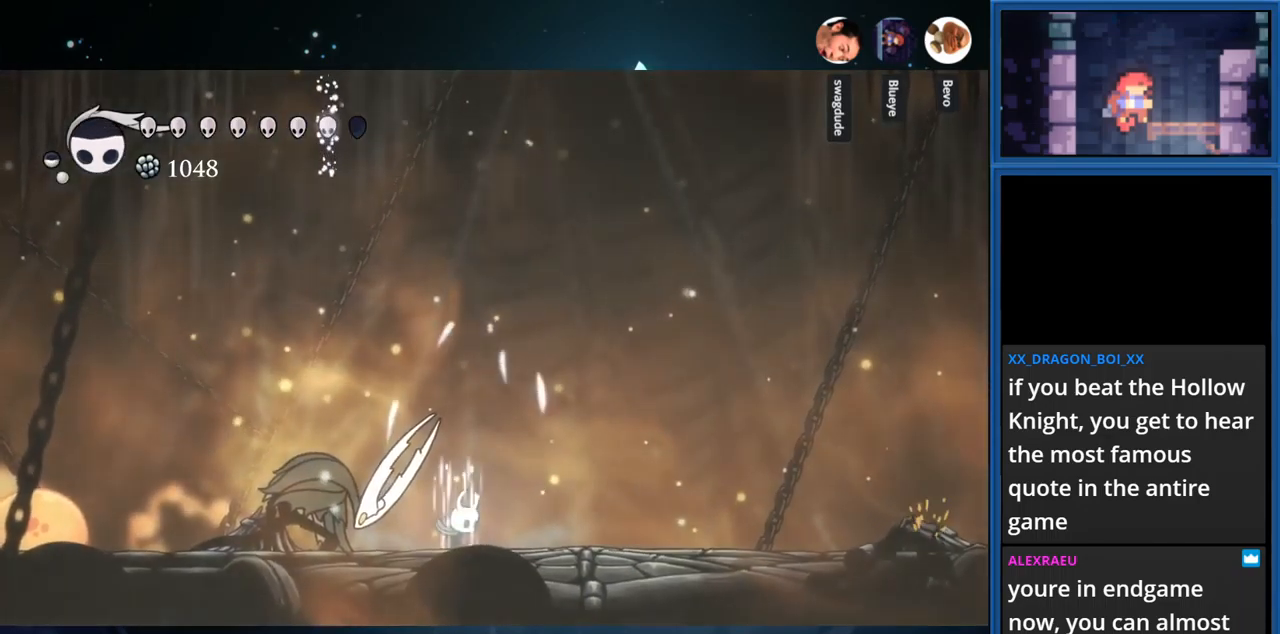
{"buttons": ["CIRCLE"], "right_stick": "center", "events": []}
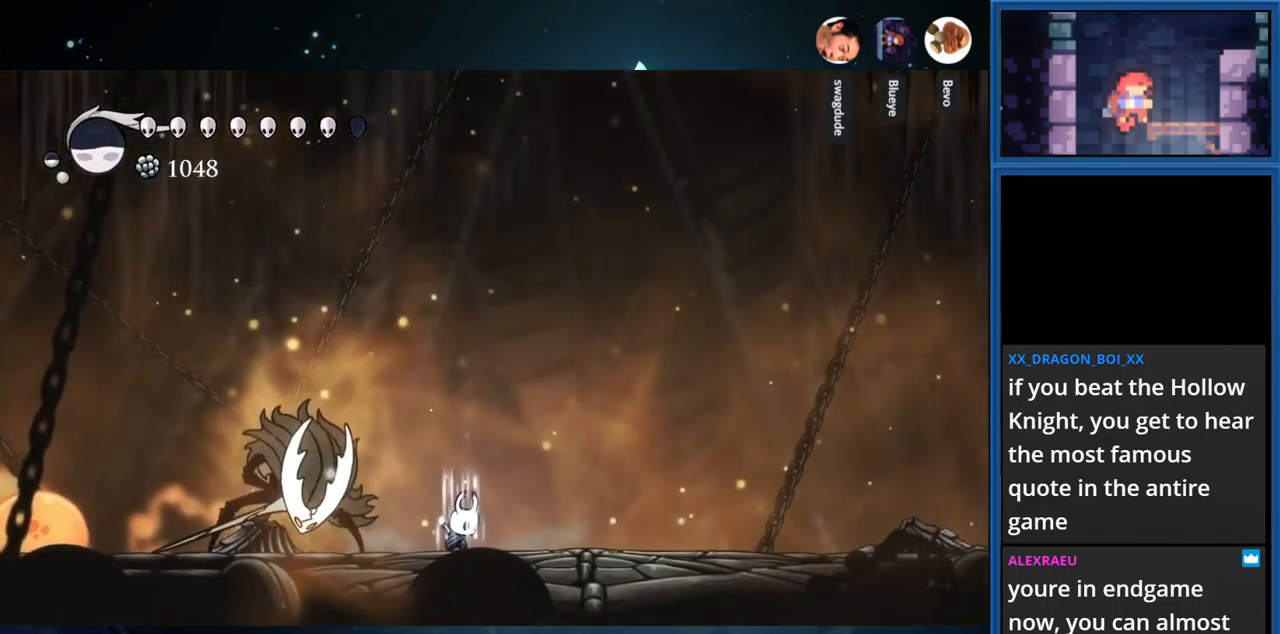
{"buttons": ["CIRCLE"], "right_stick": "center", "events": []}
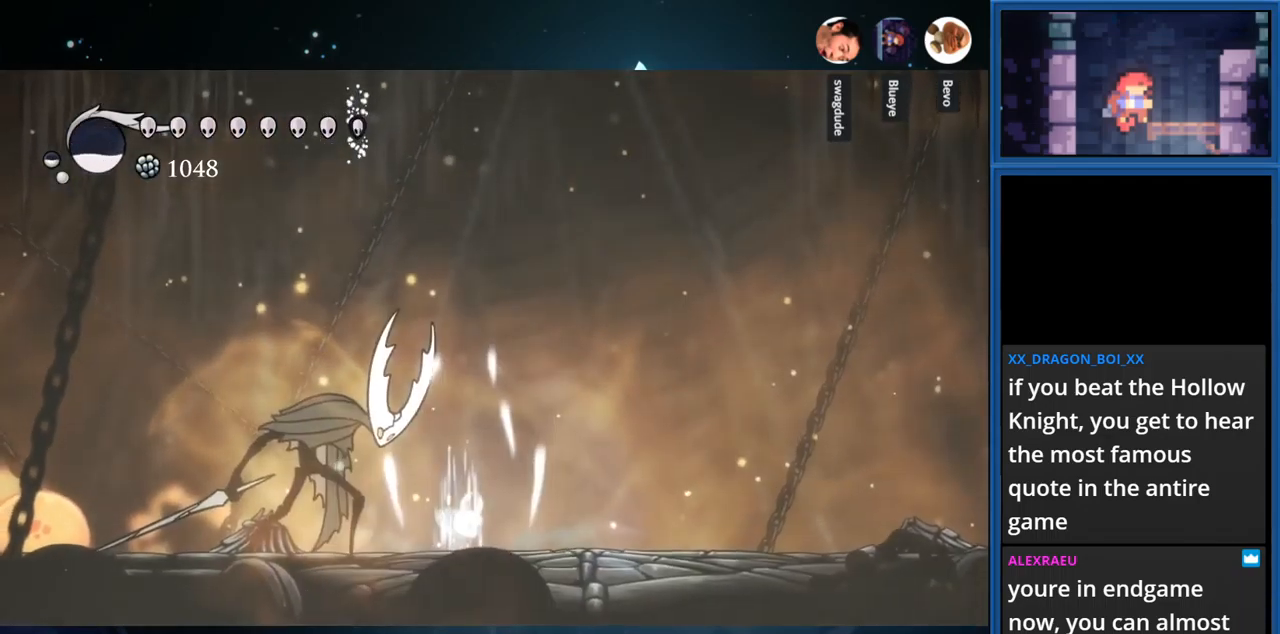
{"buttons": ["R1", "DPAD_RIGHT"], "right_stick": "center", "events": [[166, "CIRCLE", "up"], [300, "DPAD_RIGHT", "down"], [350, "R1", "down"]]}
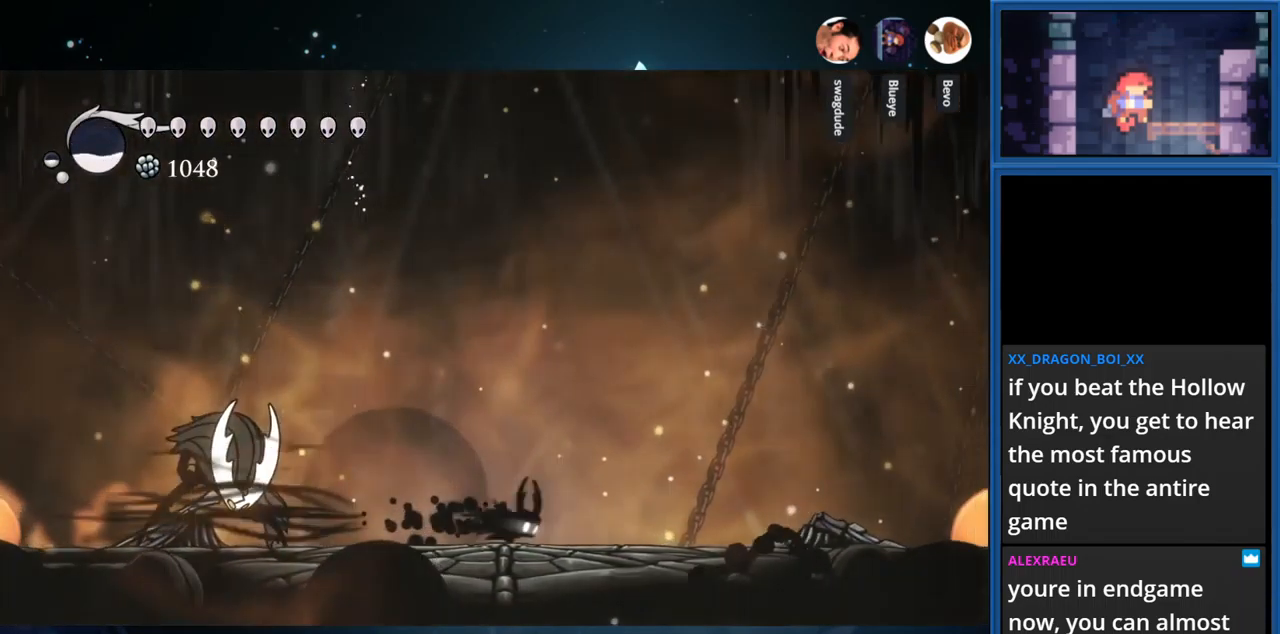
{"buttons": ["DPAD_RIGHT"], "right_stick": "center", "events": [[16, "R1", "up"], [300, "DPAD_RIGHT", "up"], [483, "DPAD_RIGHT", "down"]]}
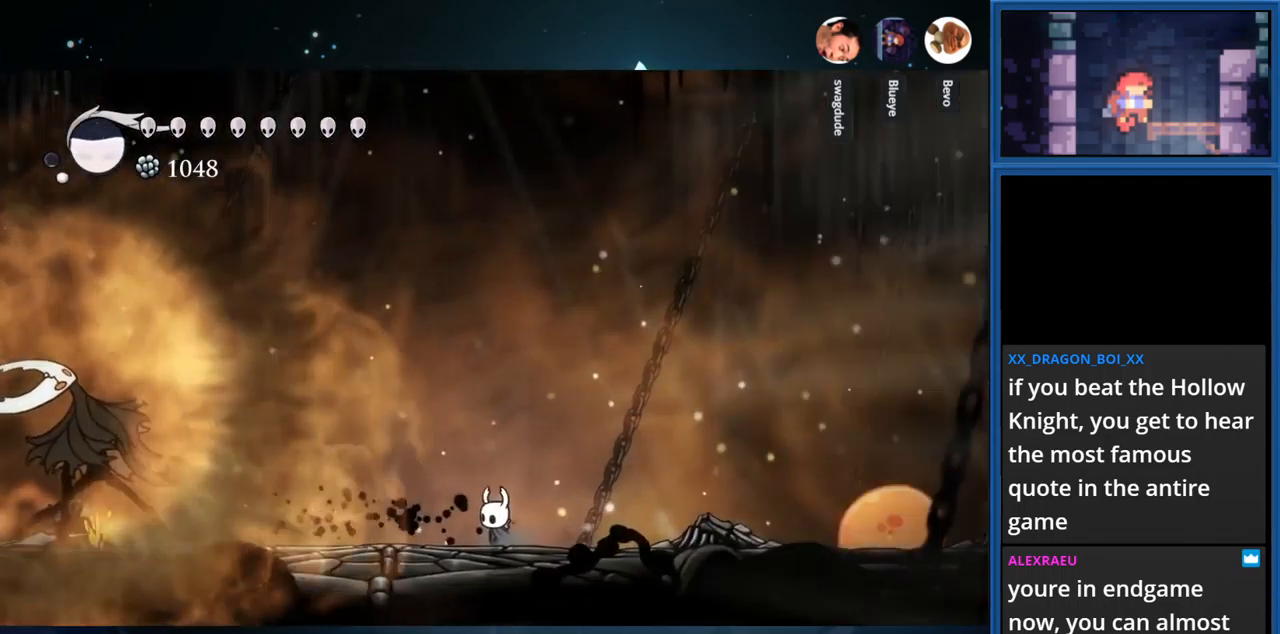
{"buttons": [], "right_stick": "center", "events": [[116, "DPAD_RIGHT", "up"]]}
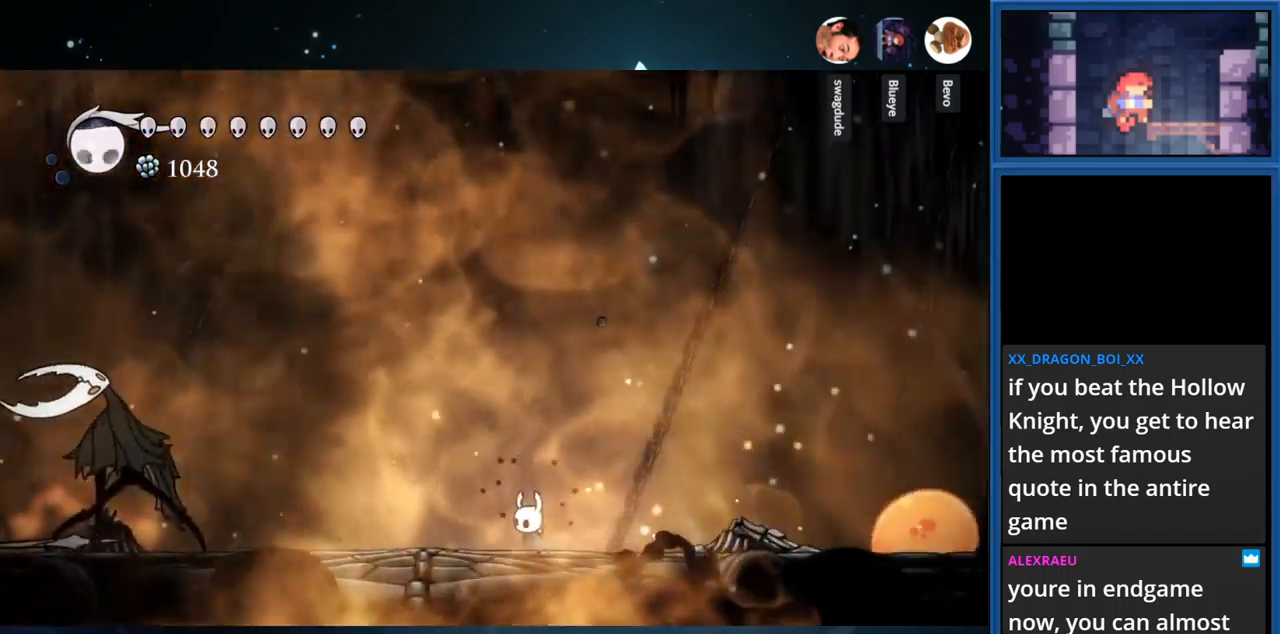
{"buttons": [], "right_stick": "center", "events": []}
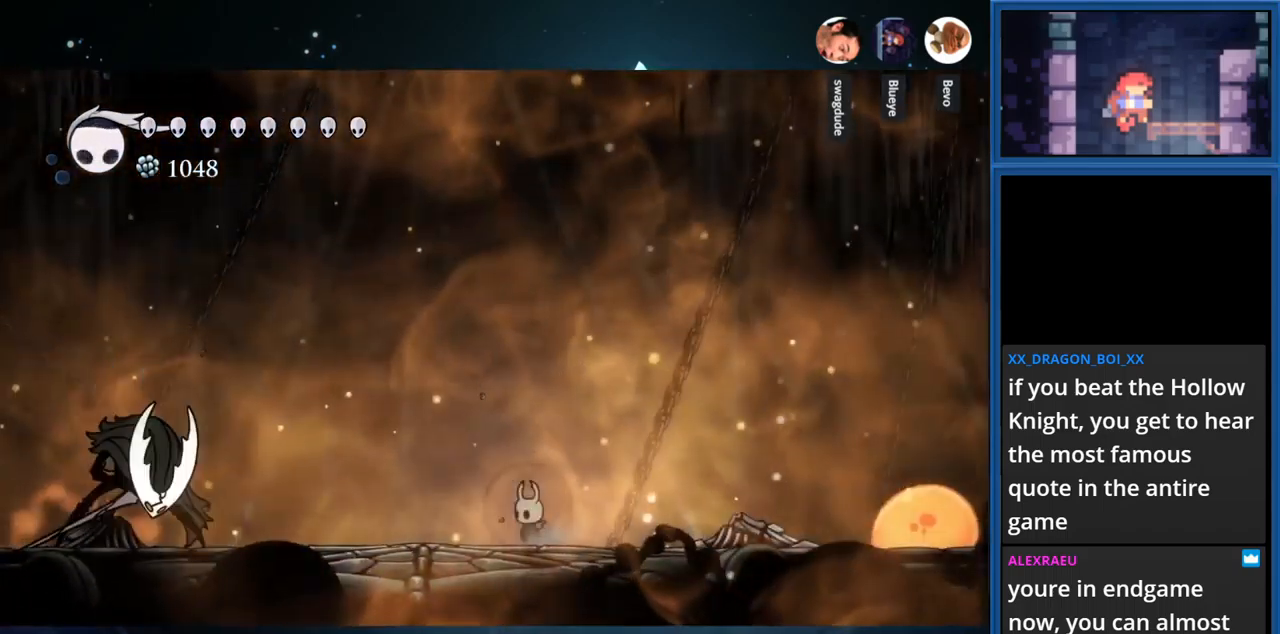
{"buttons": [], "right_stick": "center", "events": []}
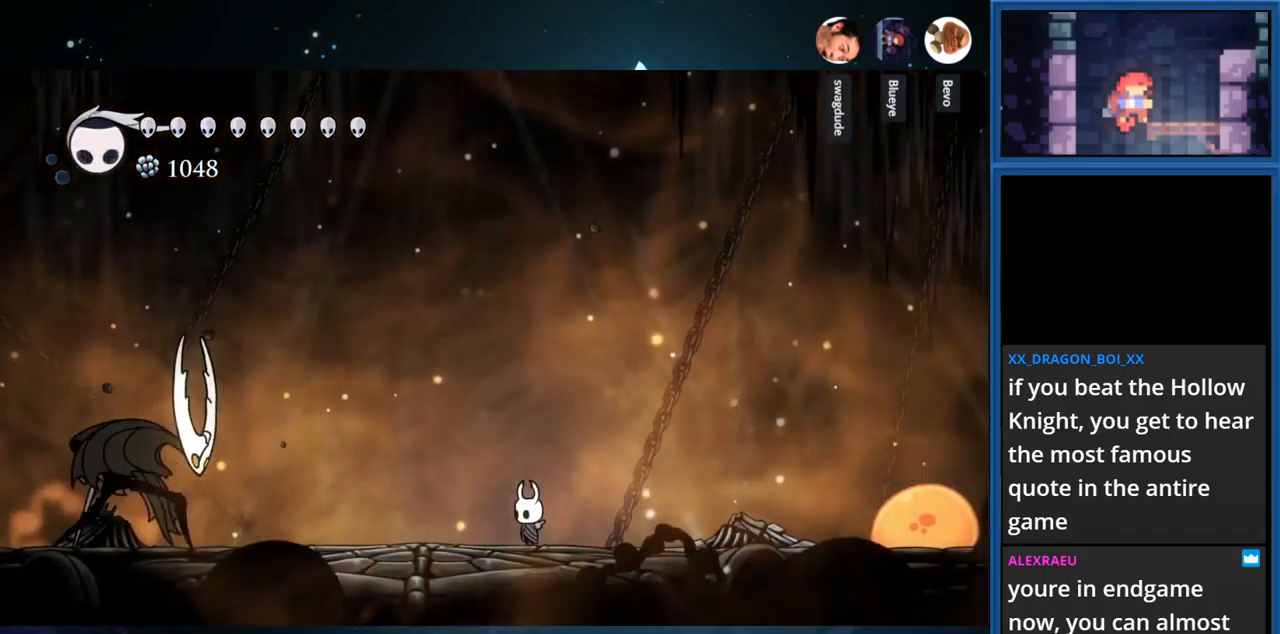
{"buttons": ["DPAD_RIGHT"], "right_stick": "center", "events": [[250, "DPAD_RIGHT", "down"]]}
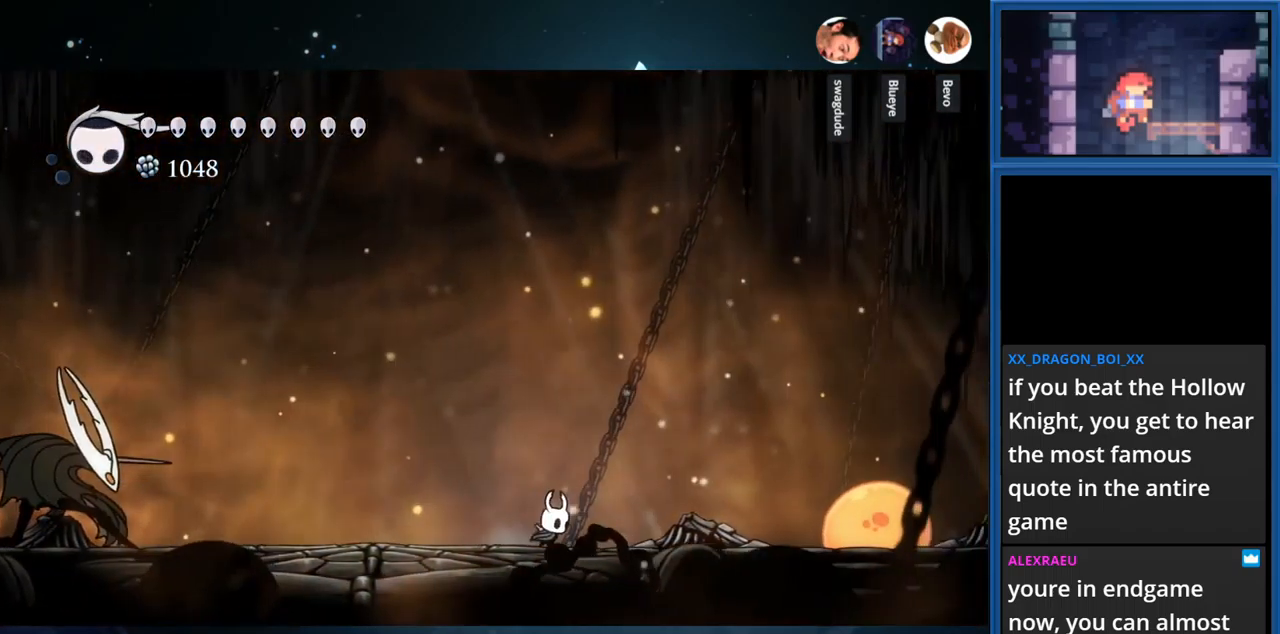
{"buttons": ["DPAD_DOWN"], "right_stick": "center", "events": [[17, "CROSS", "down"], [117, "DPAD_RIGHT", "up"], [250, "DPAD_DOWN", "down"], [250, "SQUARE", "down"], [283, "CROSS", "up"], [467, "SQUARE", "up"]]}
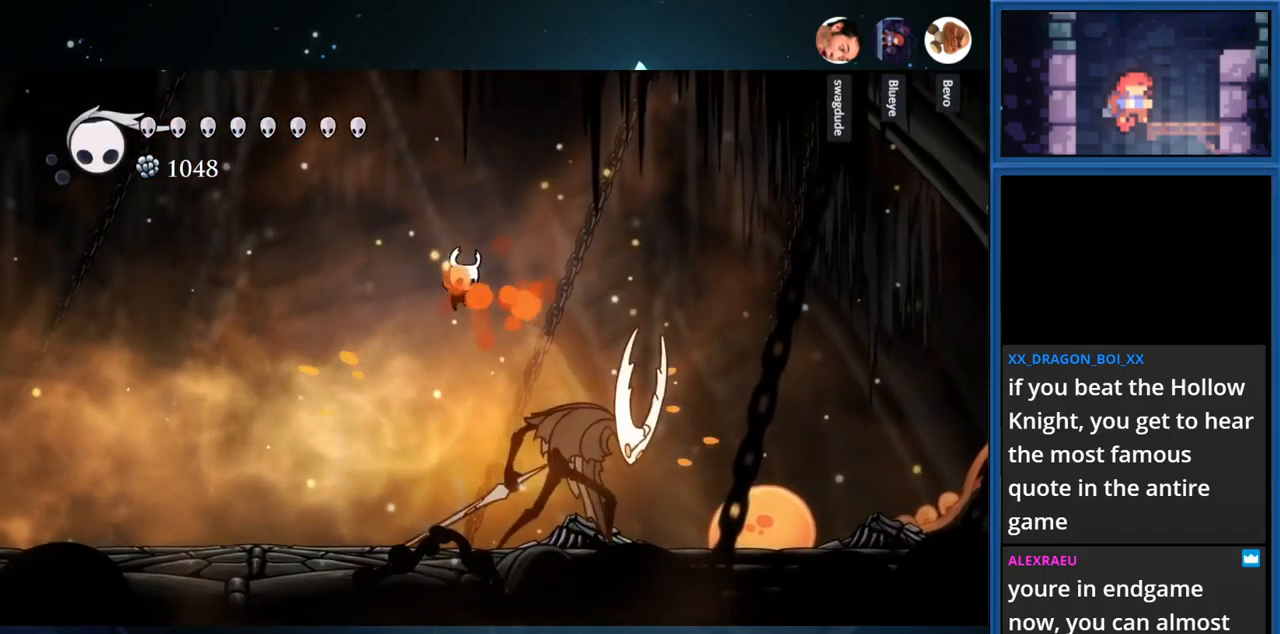
{"buttons": ["DPAD_LEFT"], "right_stick": "center", "events": [[133, "DPAD_DOWN", "up"], [300, "SQUARE", "down"], [433, "DPAD_LEFT", "down"], [450, "SQUARE", "up"]]}
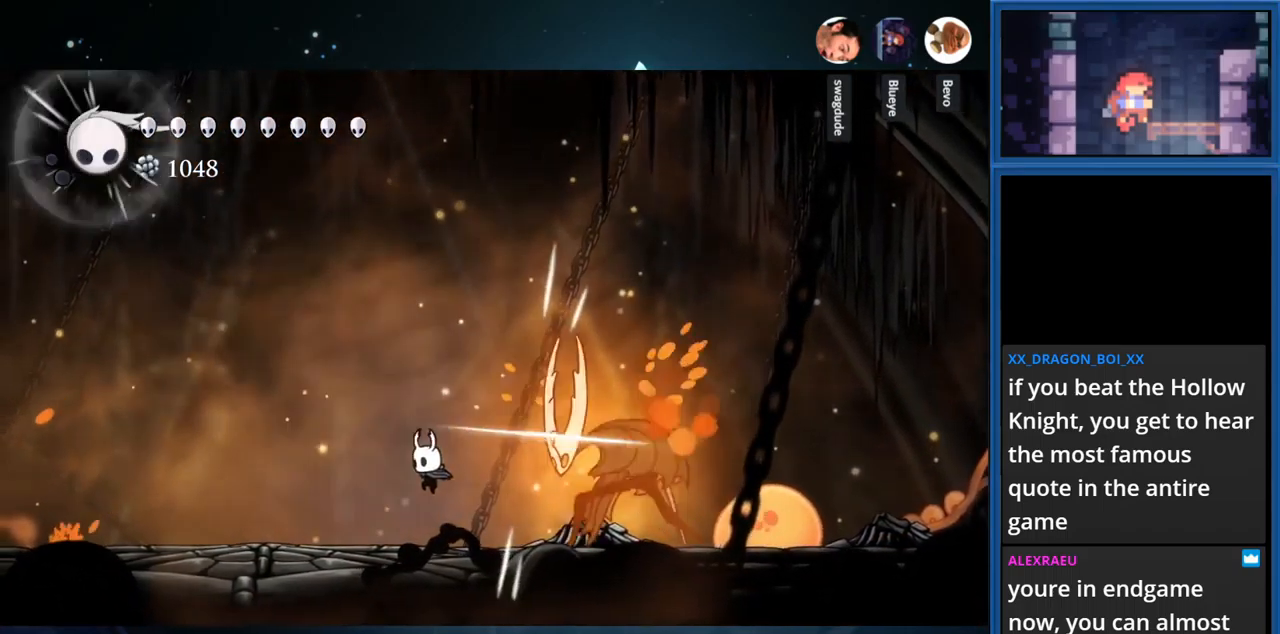
{"buttons": ["CROSS", "DPAD_LEFT"], "right_stick": "center", "events": [[400, "CROSS", "down"]]}
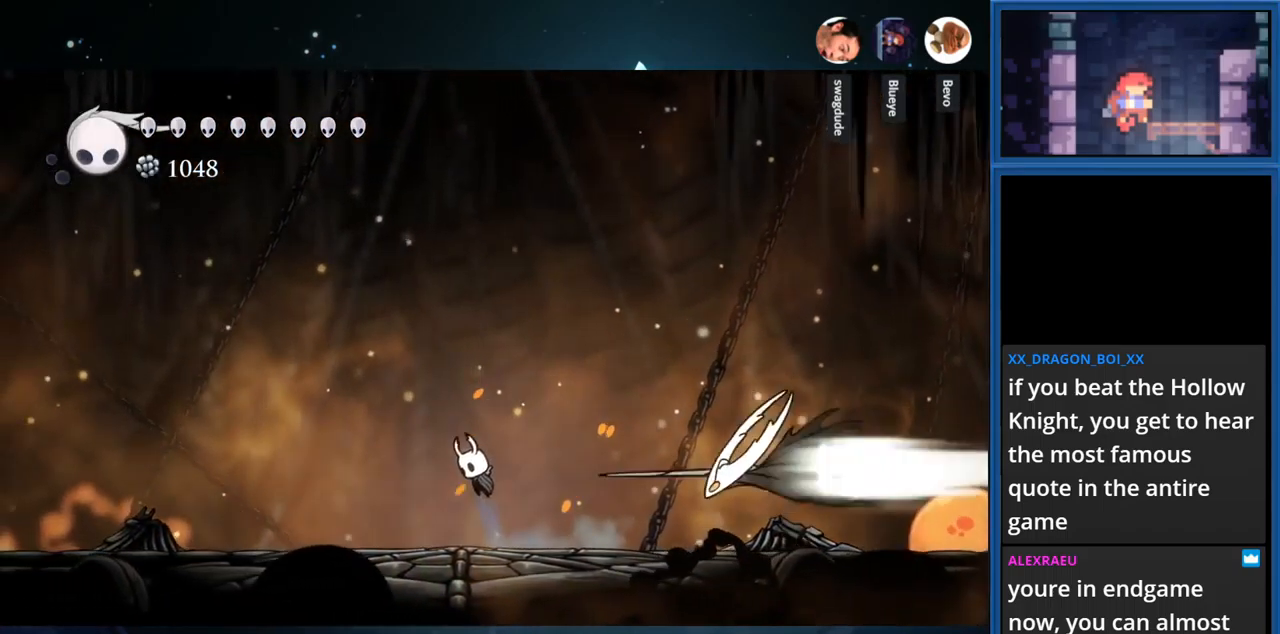
{"buttons": ["DPAD_LEFT"], "right_stick": "center", "events": [[50, "DPAD_LEFT", "up"], [167, "DPAD_DOWN", "down"], [200, "SQUARE", "down"], [217, "CROSS", "up"], [383, "SQUARE", "up"], [450, "DPAD_DOWN", "up"], [467, "DPAD_LEFT", "down"]]}
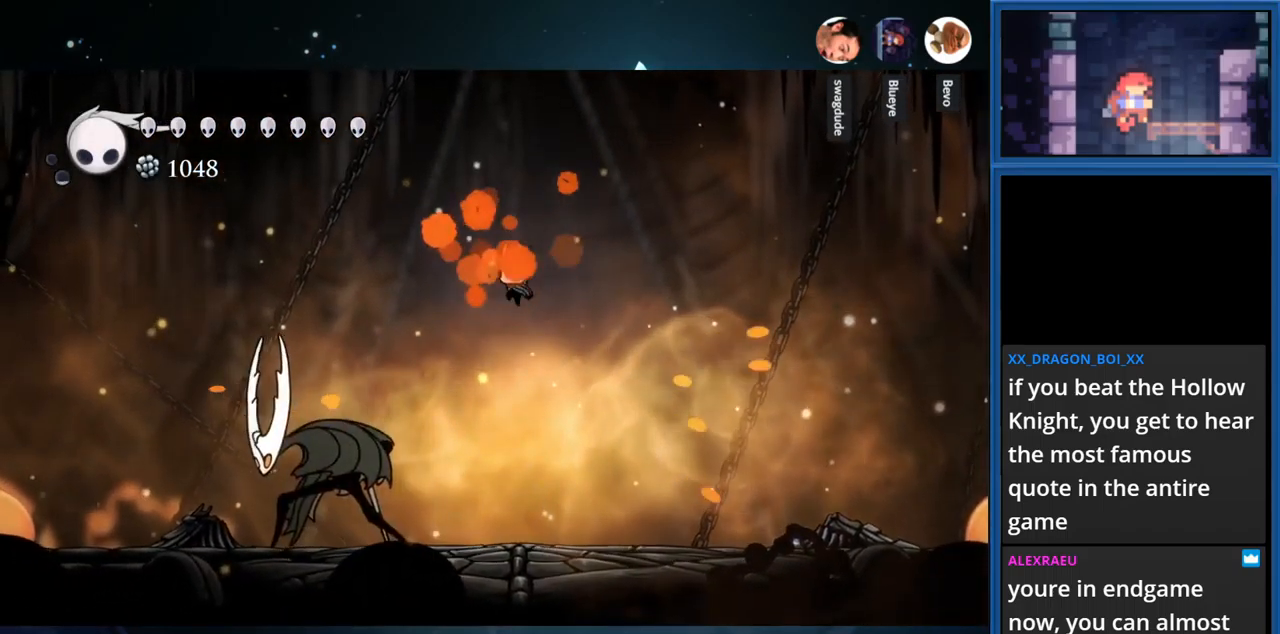
{"buttons": ["DPAD_RIGHT"], "right_stick": "center", "events": [[317, "SQUARE", "down"], [383, "DPAD_LEFT", "up"], [433, "DPAD_RIGHT", "down"], [483, "SQUARE", "up"]]}
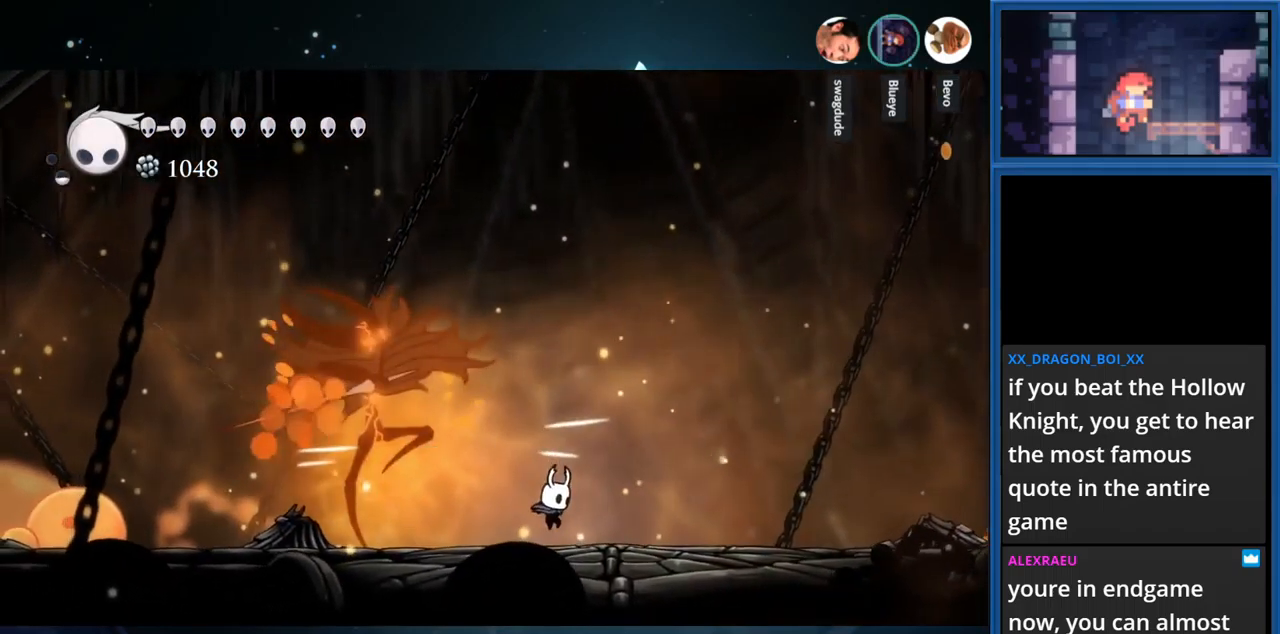
{"buttons": ["CROSS", "DPAD_RIGHT"], "right_stick": "center", "events": [[217, "CROSS", "down"], [333, "DPAD_RIGHT", "up"], [433, "DPAD_RIGHT", "down"]]}
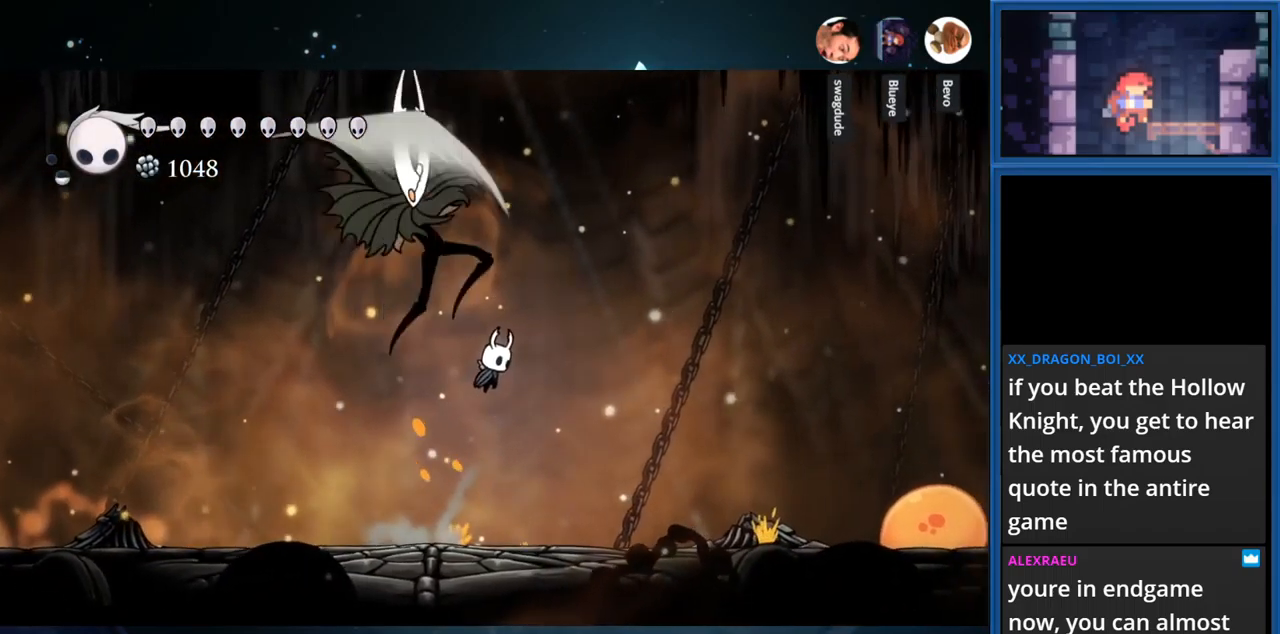
{"buttons": [], "right_stick": "center", "events": [[384, "DPAD_RIGHT", "up"], [417, "CROSS", "up"]]}
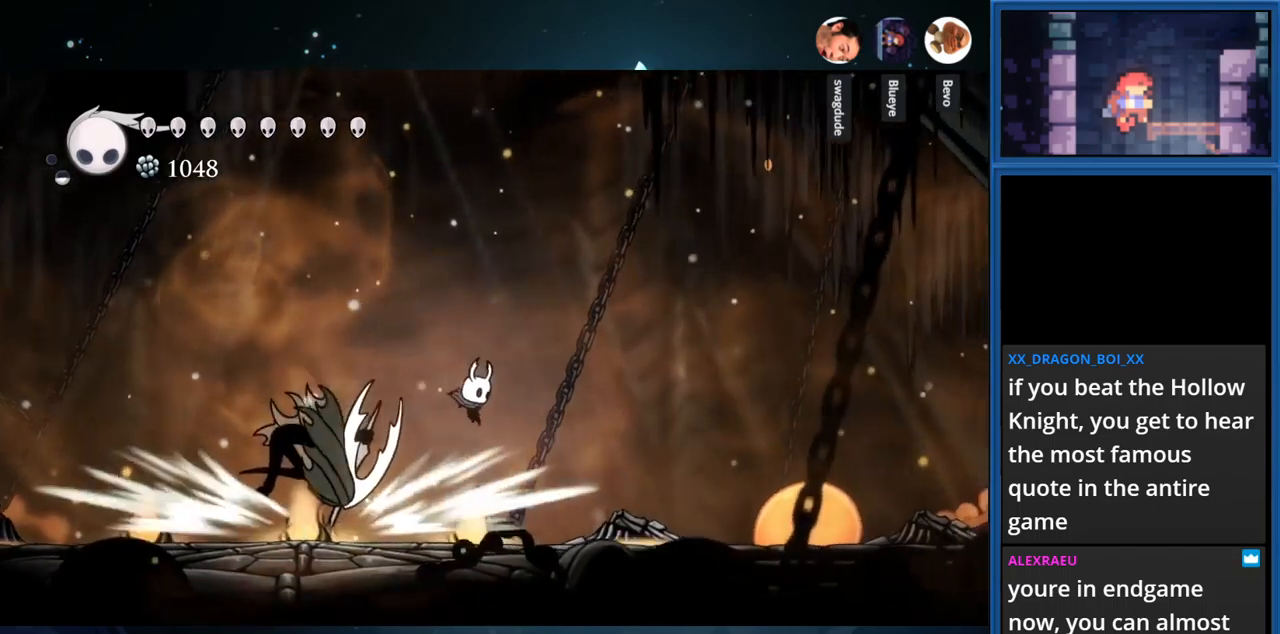
{"buttons": ["DPAD_LEFT"], "right_stick": "center", "events": [[350, "DPAD_LEFT", "down"]]}
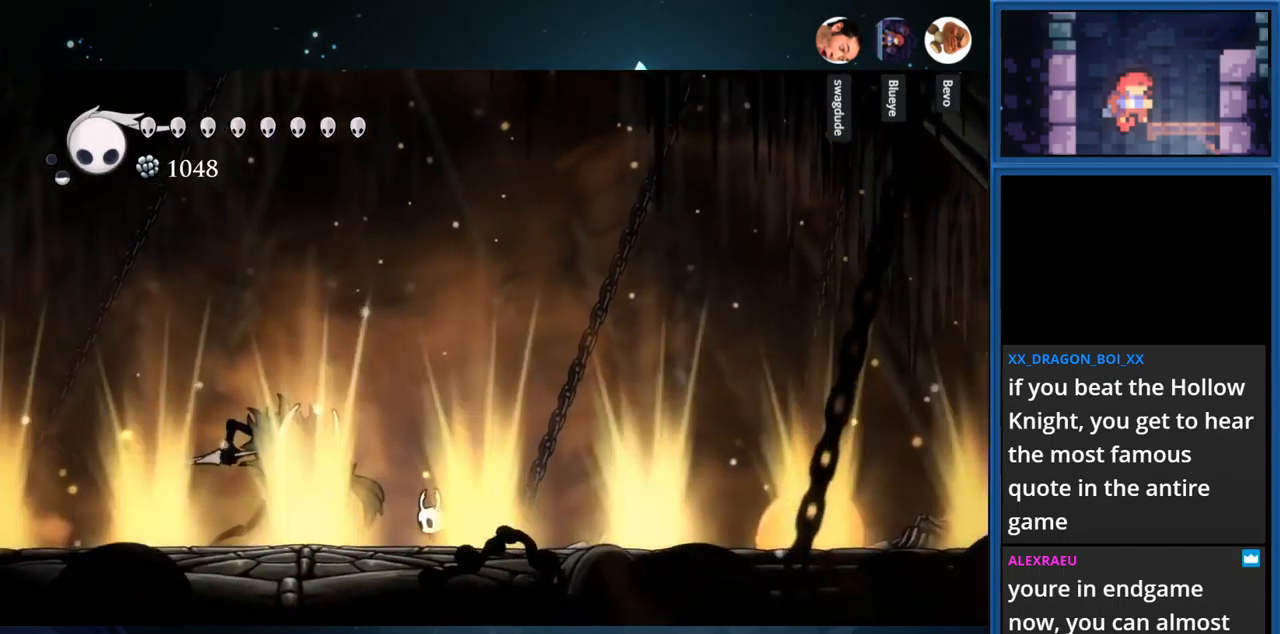
{"buttons": ["DPAD_LEFT"], "right_stick": "center", "events": [[67, "DPAD_LEFT", "up"], [184, "SQUARE", "down"], [334, "SQUARE", "up"], [450, "DPAD_LEFT", "down"]]}
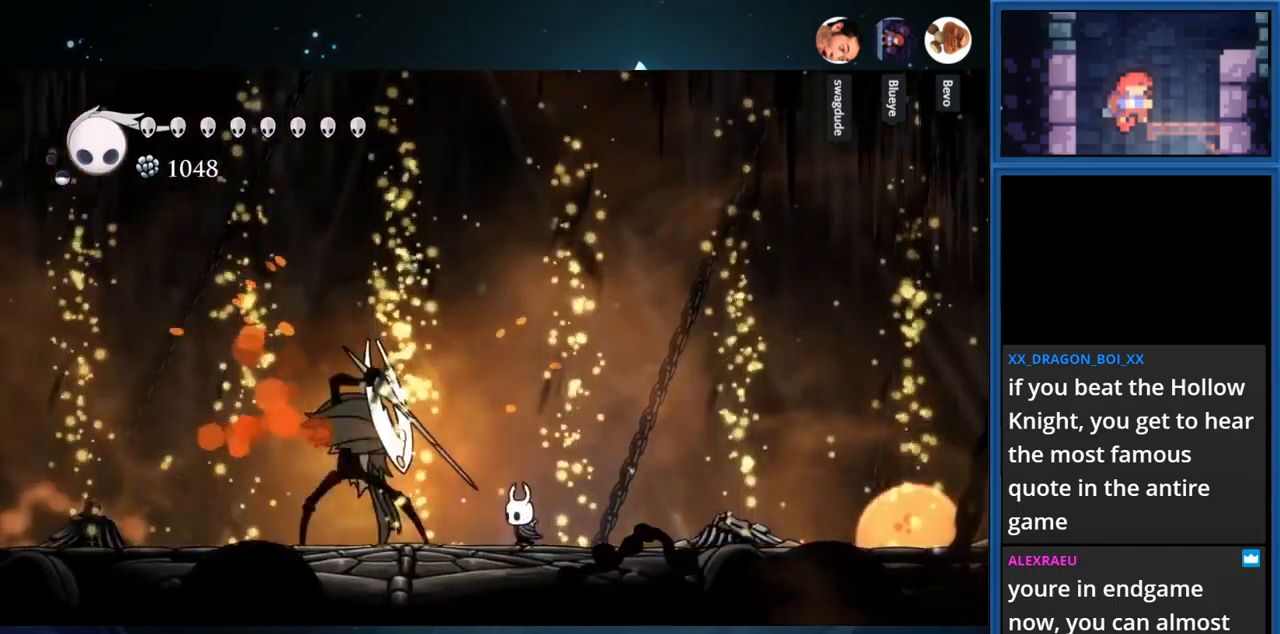
{"buttons": ["DPAD_LEFT"], "right_stick": "center", "events": [[34, "SQUARE", "down"], [167, "DPAD_LEFT", "up"], [167, "SQUARE", "up"], [267, "DPAD_LEFT", "down"]]}
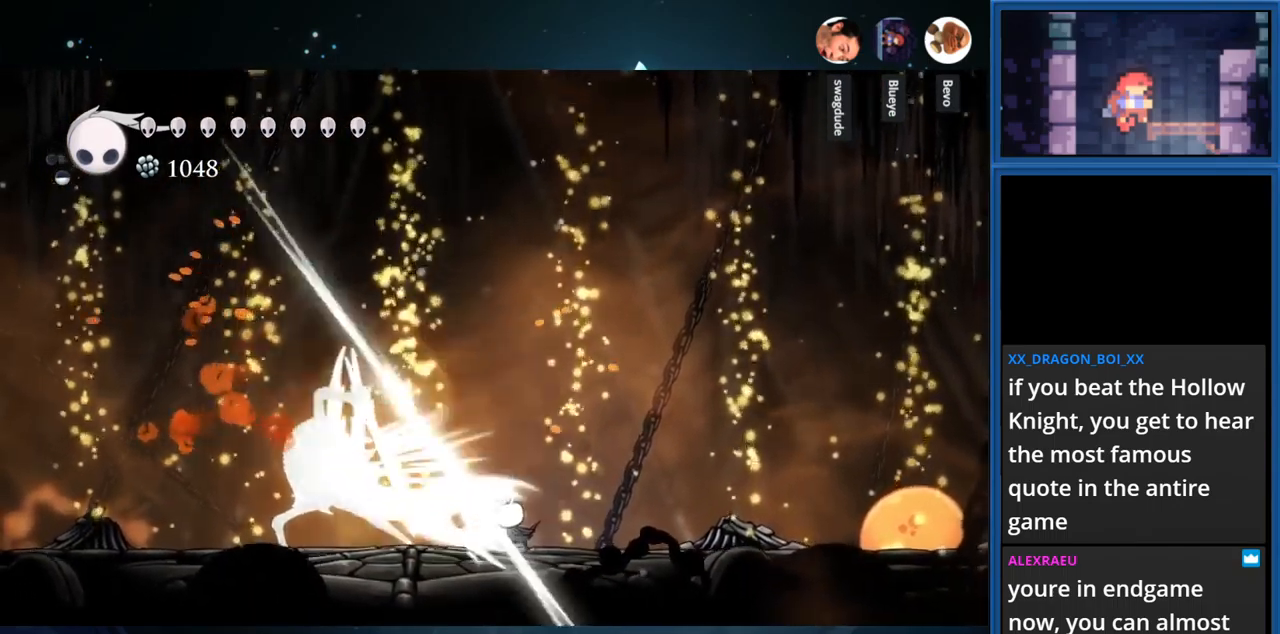
{"buttons": ["SQUARE", "DPAD_LEFT"], "right_stick": "center", "events": [[17, "DPAD_LEFT", "up"], [267, "DPAD_LEFT", "down"], [367, "SQUARE", "down"]]}
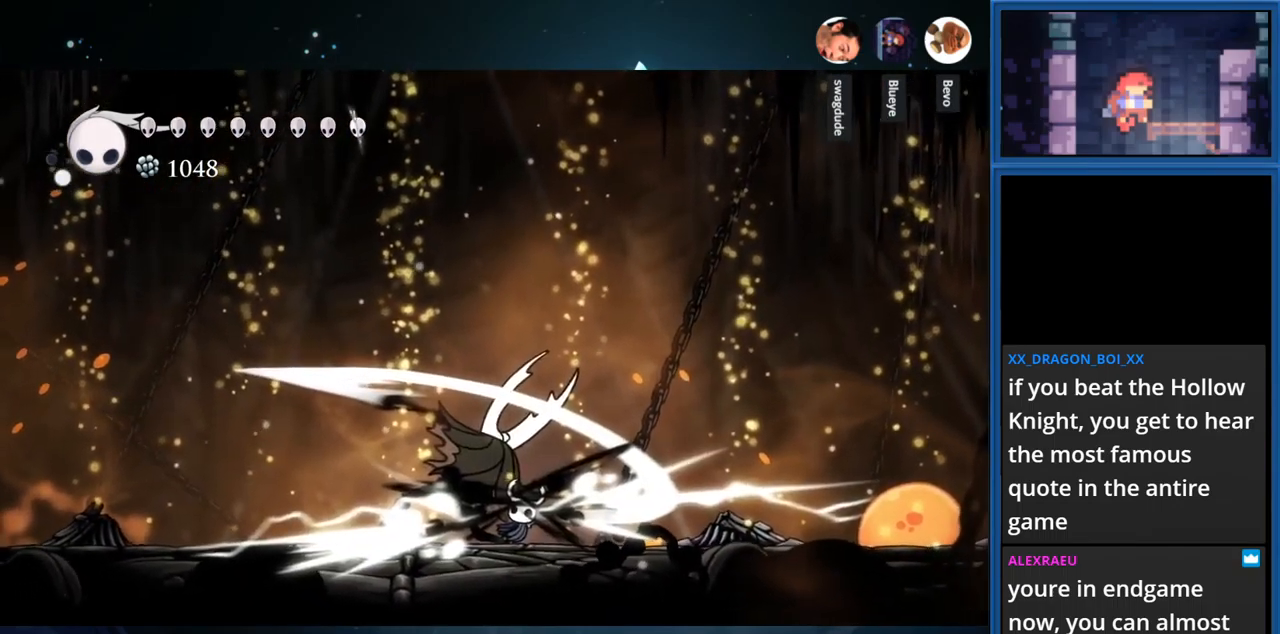
{"buttons": ["SQUARE", "DPAD_LEFT"], "right_stick": "center", "events": [[17, "SQUARE", "up"], [217, "SQUARE", "down"], [367, "SQUARE", "up"], [434, "SQUARE", "down"]]}
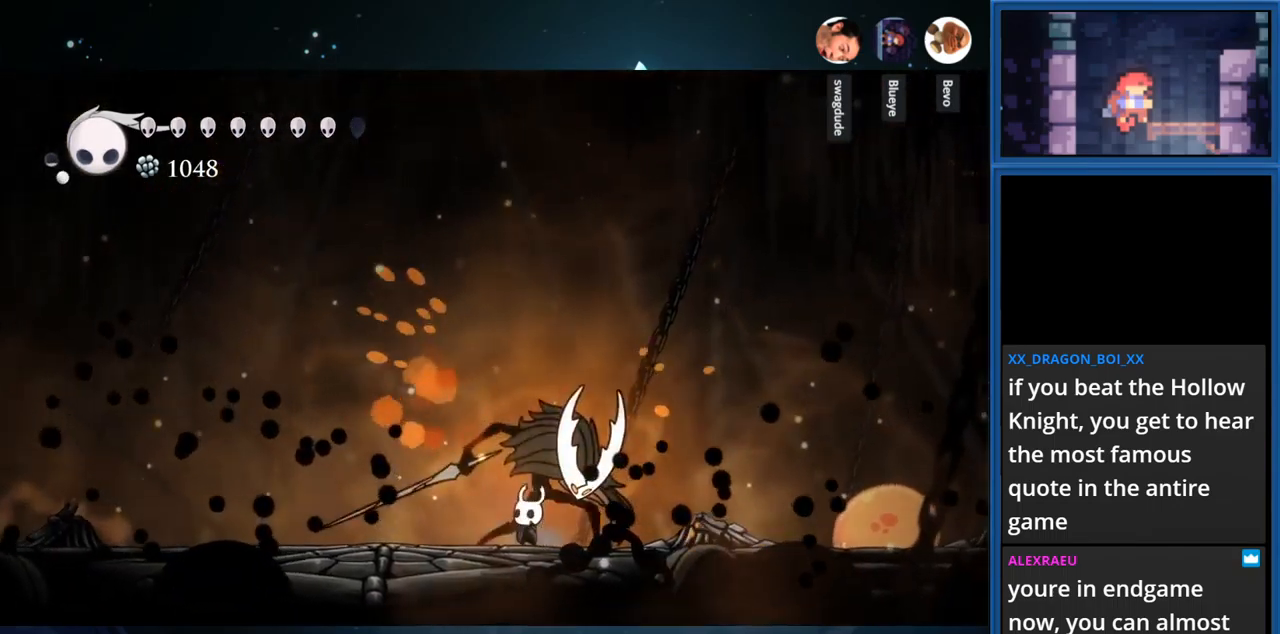
{"buttons": [], "right_stick": "center", "events": [[17, "DPAD_LEFT", "up"], [100, "SQUARE", "up"], [234, "SQUARE", "down"], [367, "SQUARE", "up"]]}
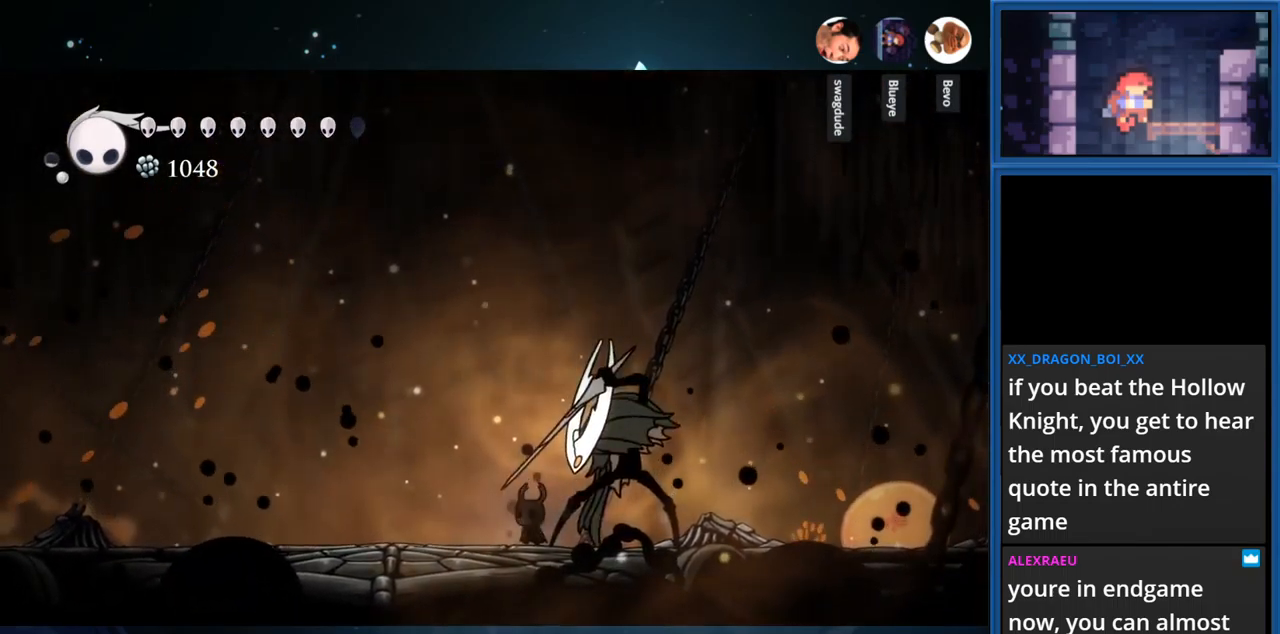
{"buttons": ["SQUARE"], "right_stick": "center", "events": [[84, "DPAD_RIGHT", "down"], [117, "SQUARE", "down"], [184, "DPAD_RIGHT", "up"], [267, "SQUARE", "up"], [367, "SQUARE", "down"]]}
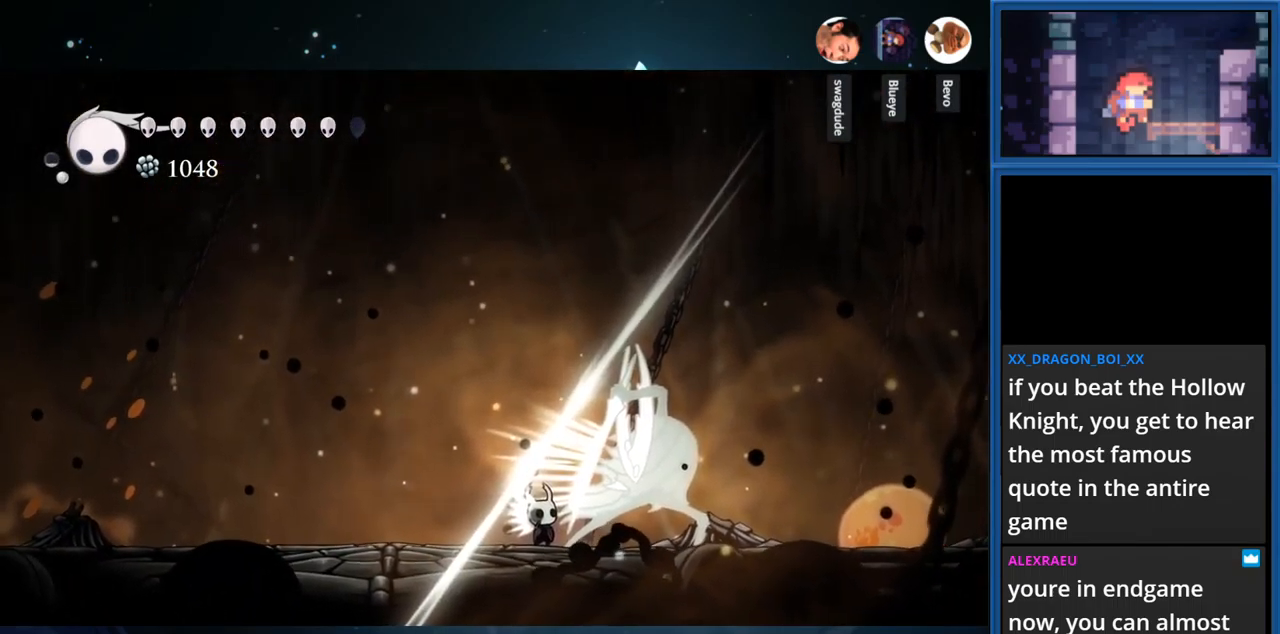
{"buttons": ["SQUARE"], "right_stick": "center", "events": [[50, "SQUARE", "up"], [284, "DPAD_RIGHT", "down"], [367, "SQUARE", "down"], [467, "DPAD_RIGHT", "up"]]}